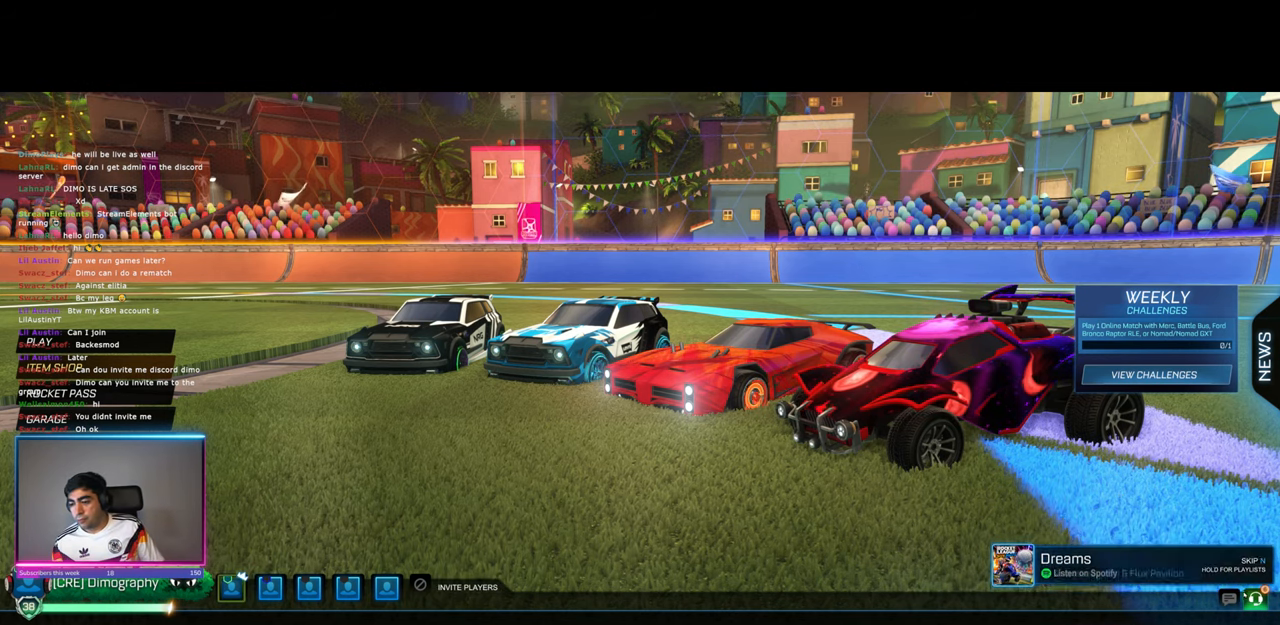
Gameplay with keyboard and mouse; each line is a JSON object with the keys and mouse buttons held at the frame after it. "events" lists presses ("down") and releases ("up") of "a", "ctrl", "d", "e", "q", "s", "shift", "space", "w", "mouse_left", "mouse_wheel", "mouse_right", "mouse_mb4" and "mouse_mb5" between this image and that frame as [ms after this image, input, new state], when the widget could be followed in between. "mouse_left", "mouse_wheel", "mouse_right", "mouse_mb4", "mouse_mb5" = the "left", "wheel", "right", "mb4", "mb5" buttons of the "mouse" list. No other keys are recorded. "wheel" means that the mouse wheel is clicked or scrolled. Mouse movement is not recorded.
{"keys": [], "mouse": [], "events": [[83, "mouse_left", "down"], [133, "mouse_left", "up"]]}
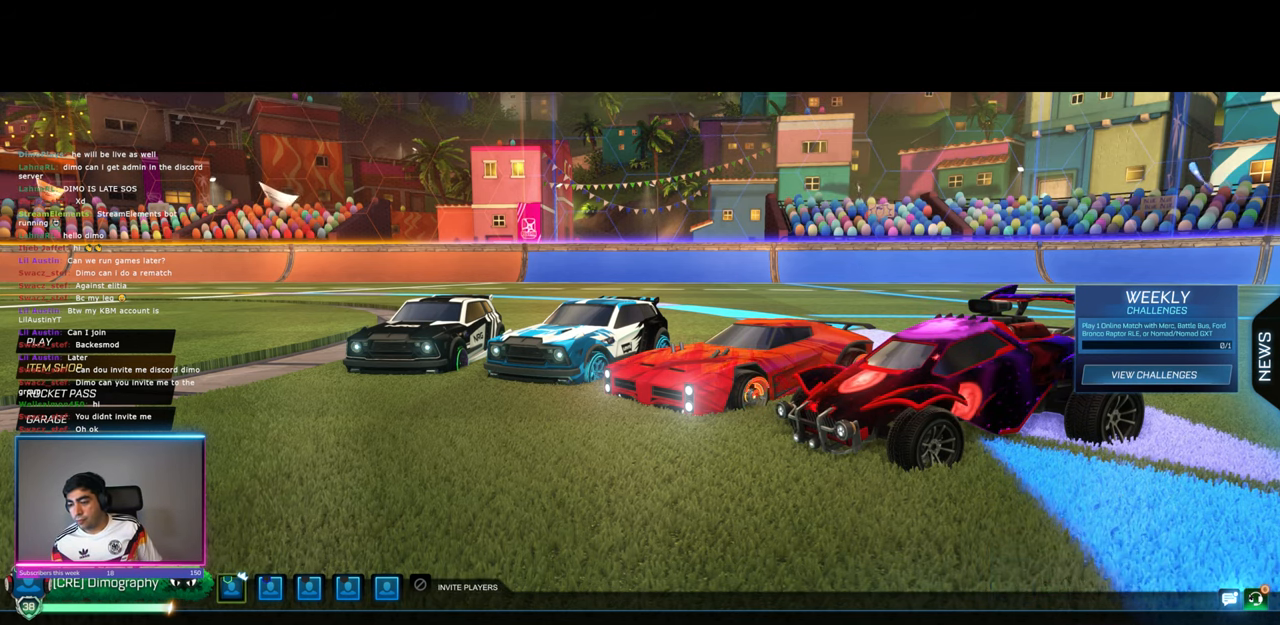
{"keys": [], "mouse": [], "events": [[400, "mouse_left", "down"], [500, "mouse_left", "up"]]}
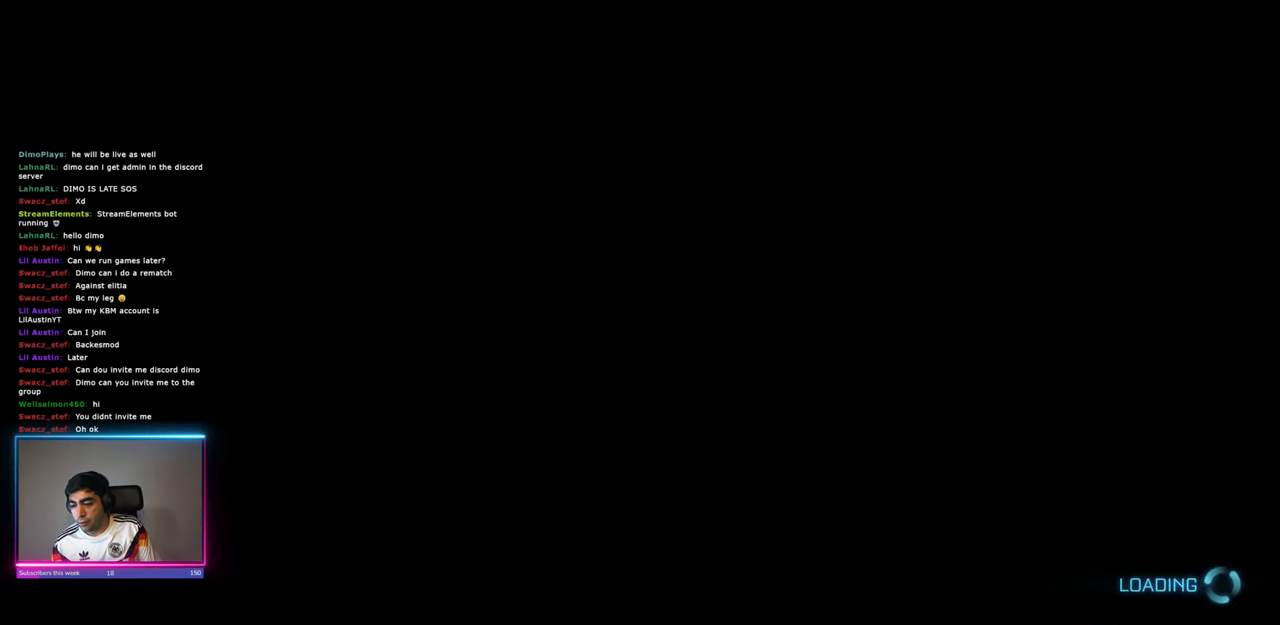
{"keys": [], "mouse": [], "events": []}
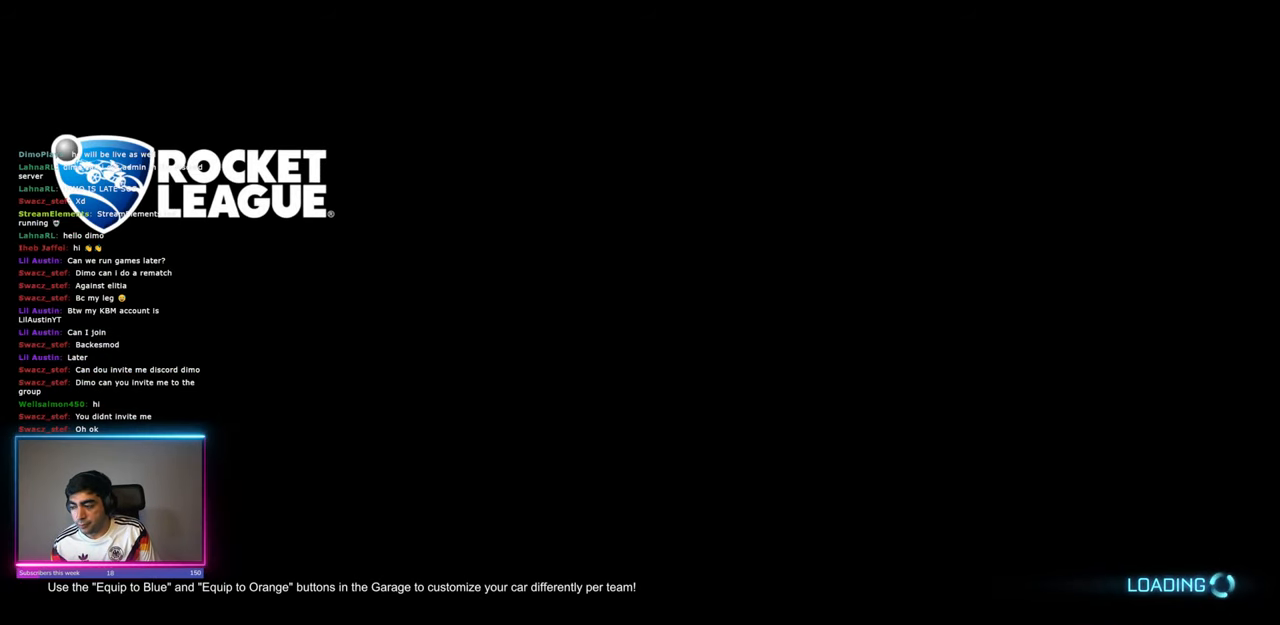
{"keys": [], "mouse": [], "events": []}
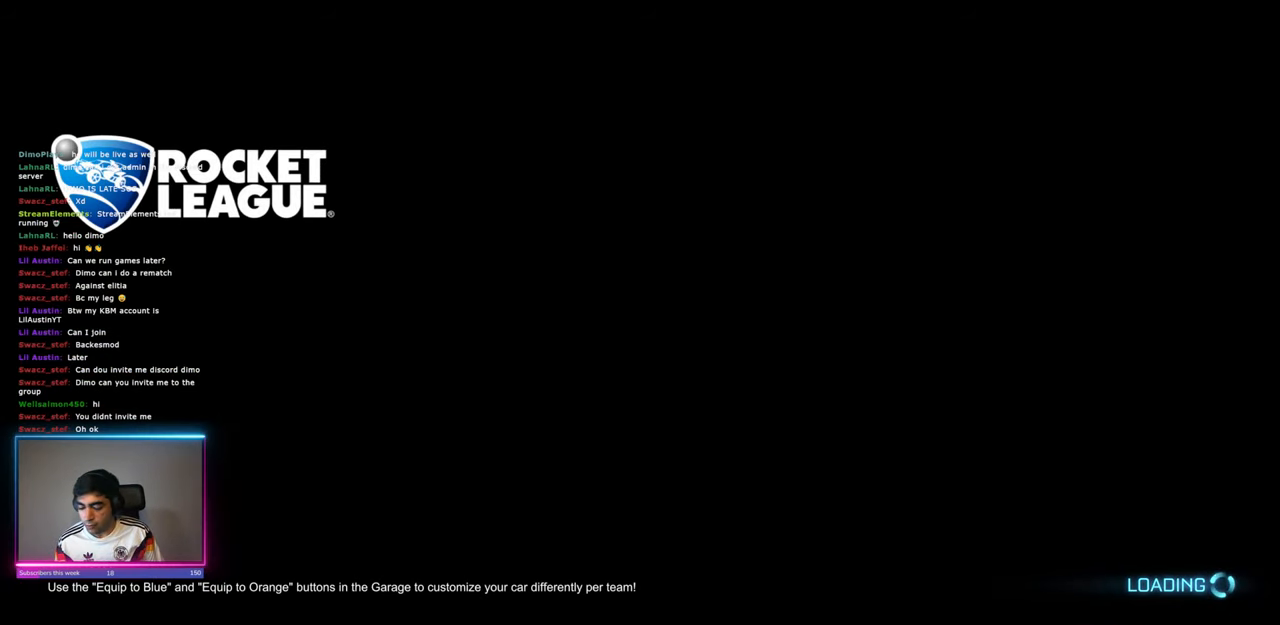
{"keys": [], "mouse": [], "events": []}
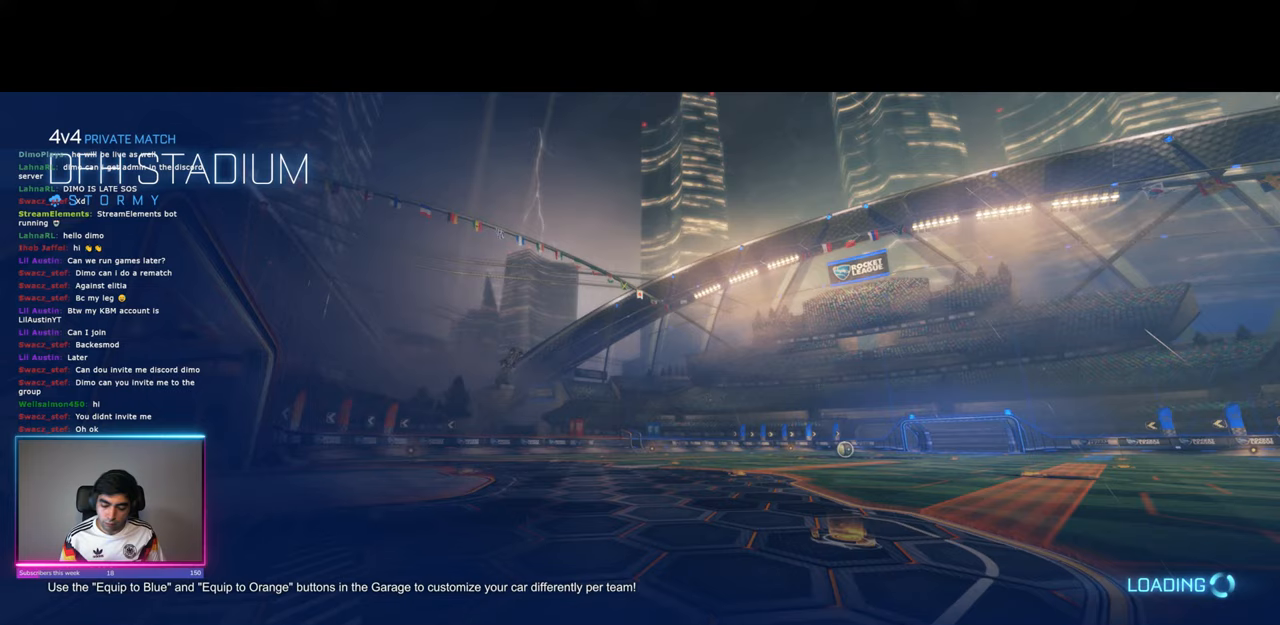
{"keys": [], "mouse": [], "events": []}
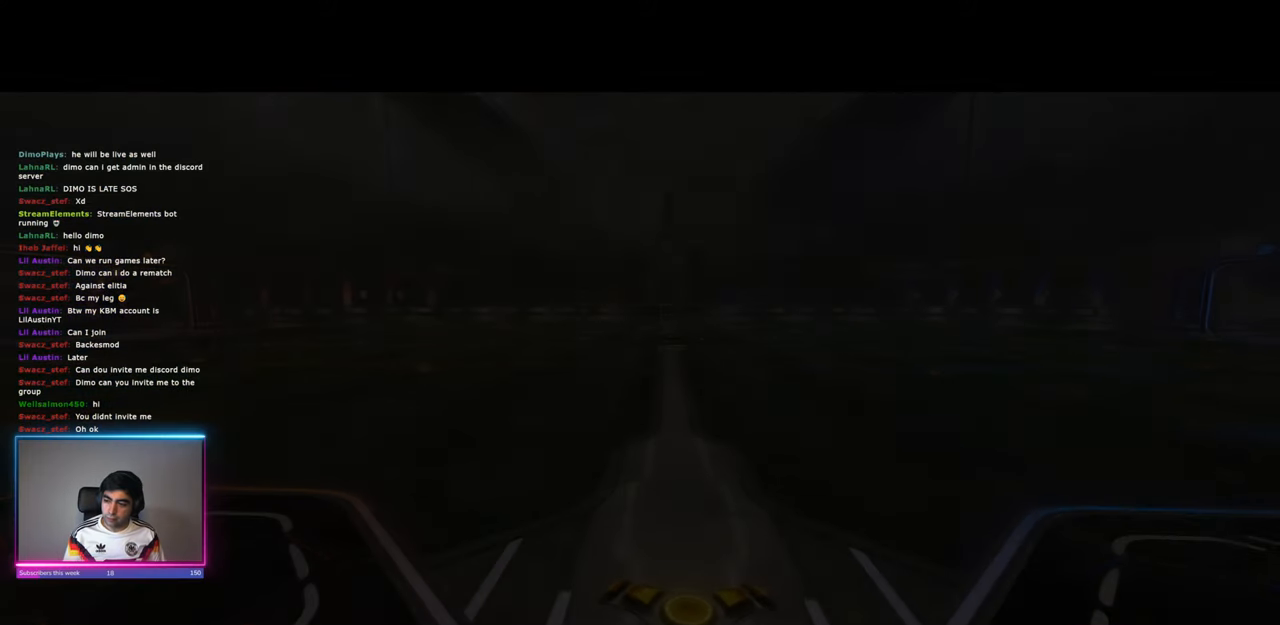
{"keys": [], "mouse": [], "events": []}
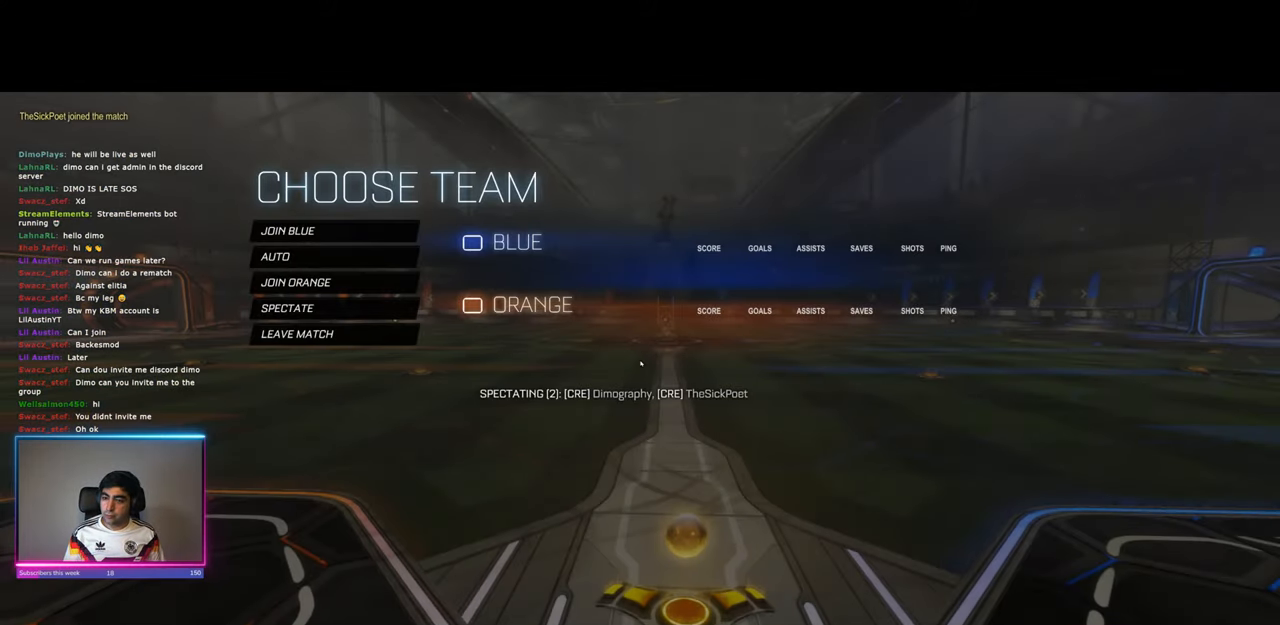
{"keys": [], "mouse": [], "events": []}
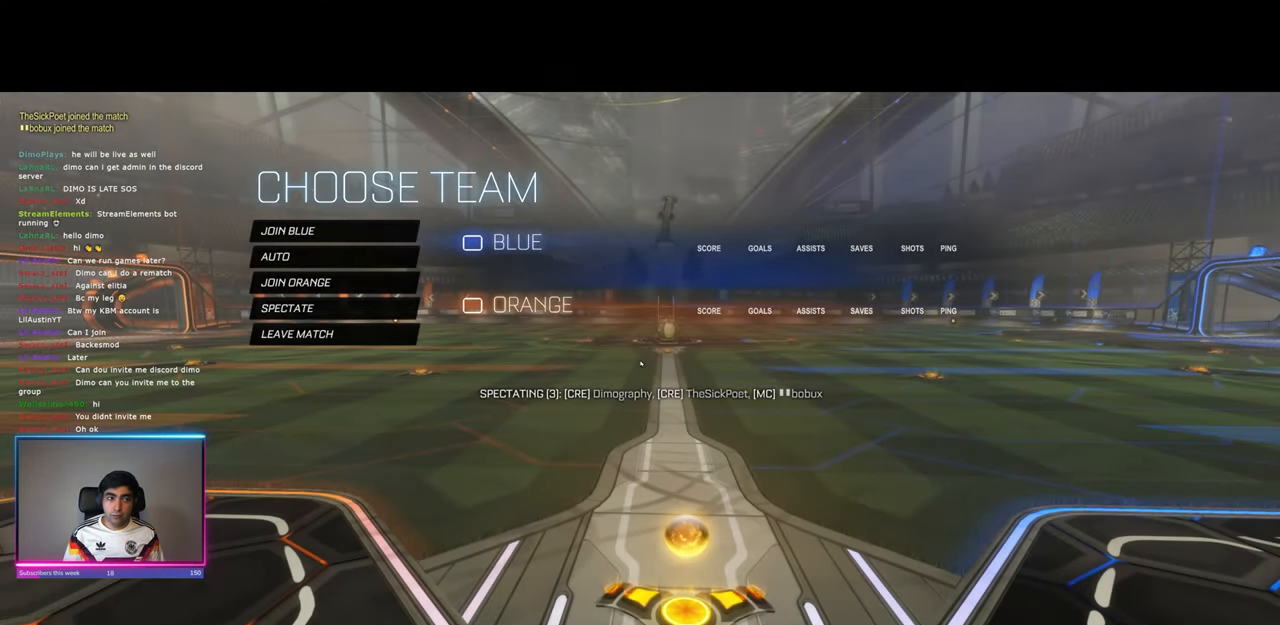
{"keys": [], "mouse": [], "events": []}
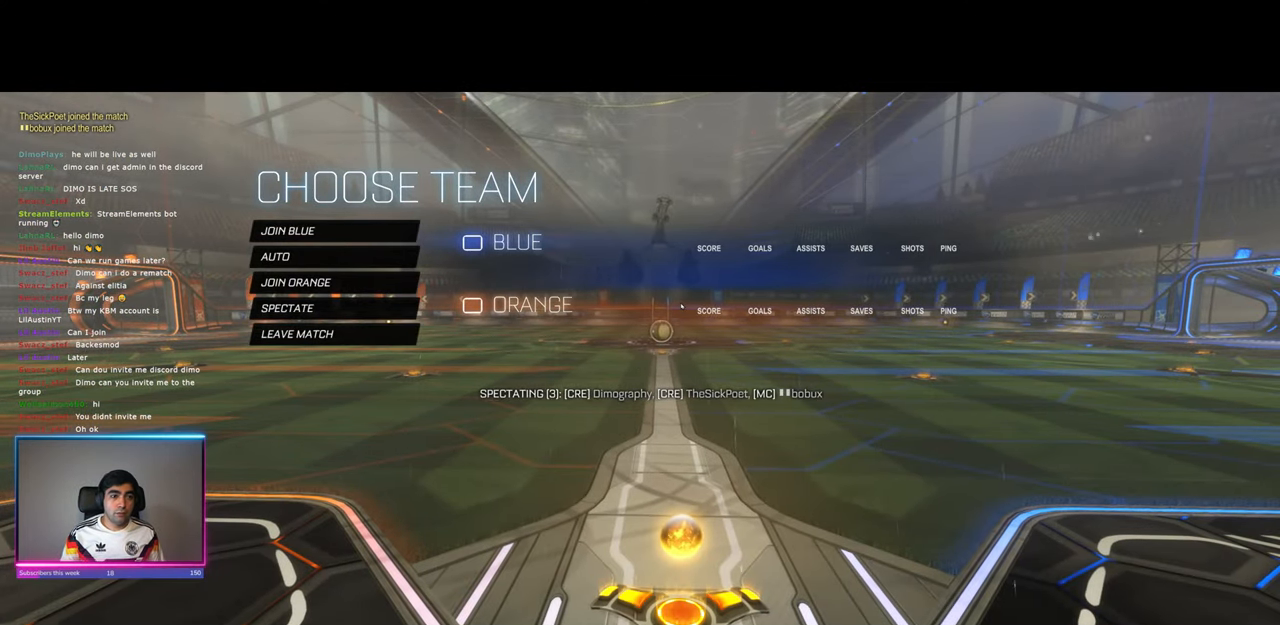
{"keys": [], "mouse": [], "events": []}
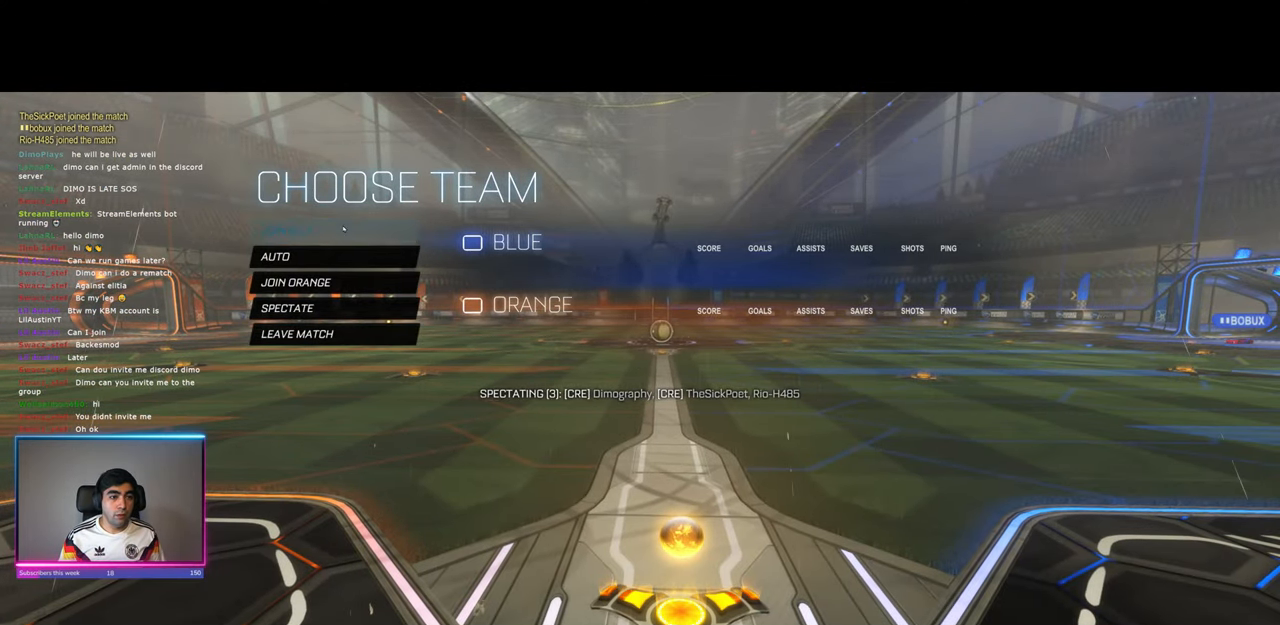
{"keys": [], "mouse": [], "events": []}
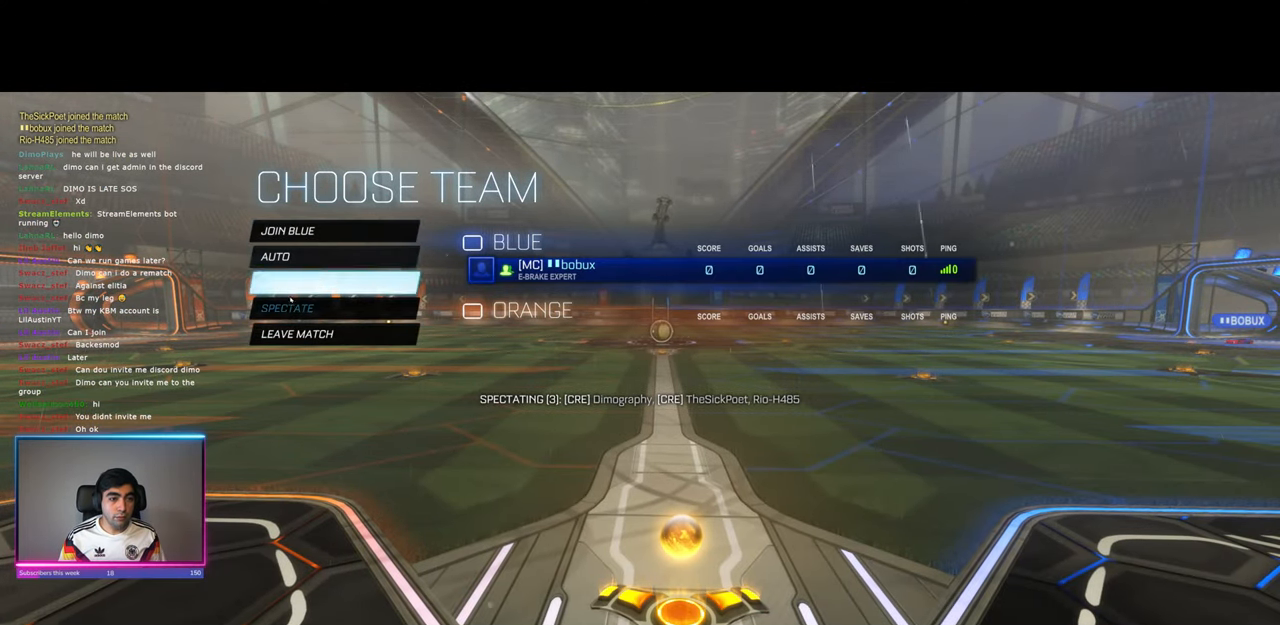
{"keys": [], "mouse": [], "events": [[367, "mouse_left", "down"], [433, "mouse_left", "up"]]}